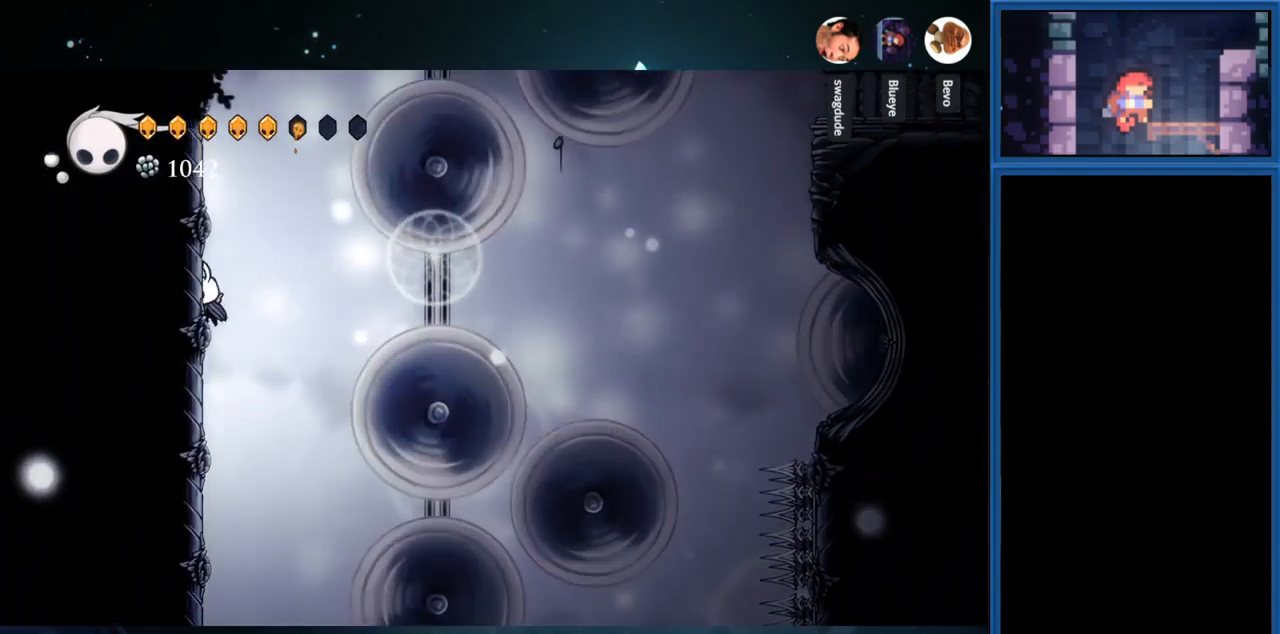
Gameplay with a controller (PlayStation layout); each line is a JSON object with the inputs held at the frame after it. "events" lists button and stick changes between this image and that frame as [ms after this image, input, new state], when the widget could be followed in between. Not read: L3 R3 left_stick.
{"buttons": ["DPAD_LEFT"], "right_stick": "center", "events": [[33, "CROSS", "up"], [233, "CROSS", "down"], [417, "CROSS", "up"]]}
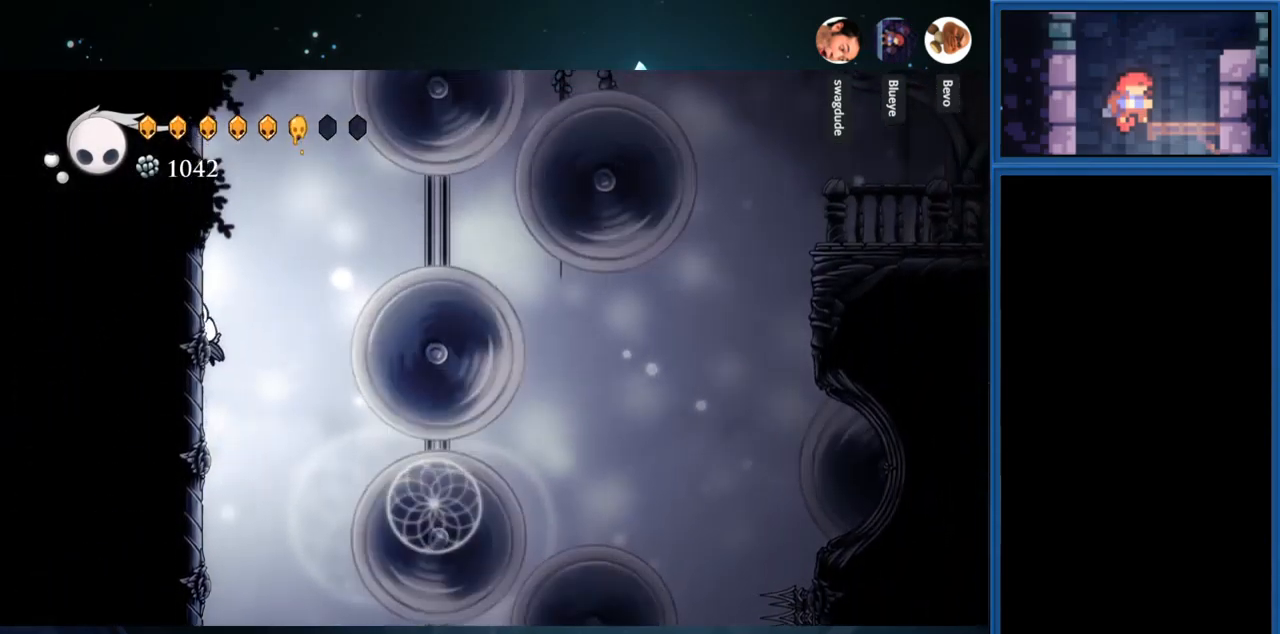
{"buttons": ["L2", "DPAD_LEFT"], "right_stick": "center", "events": [[133, "L2", "down"], [317, "L2", "up"], [467, "L2", "down"]]}
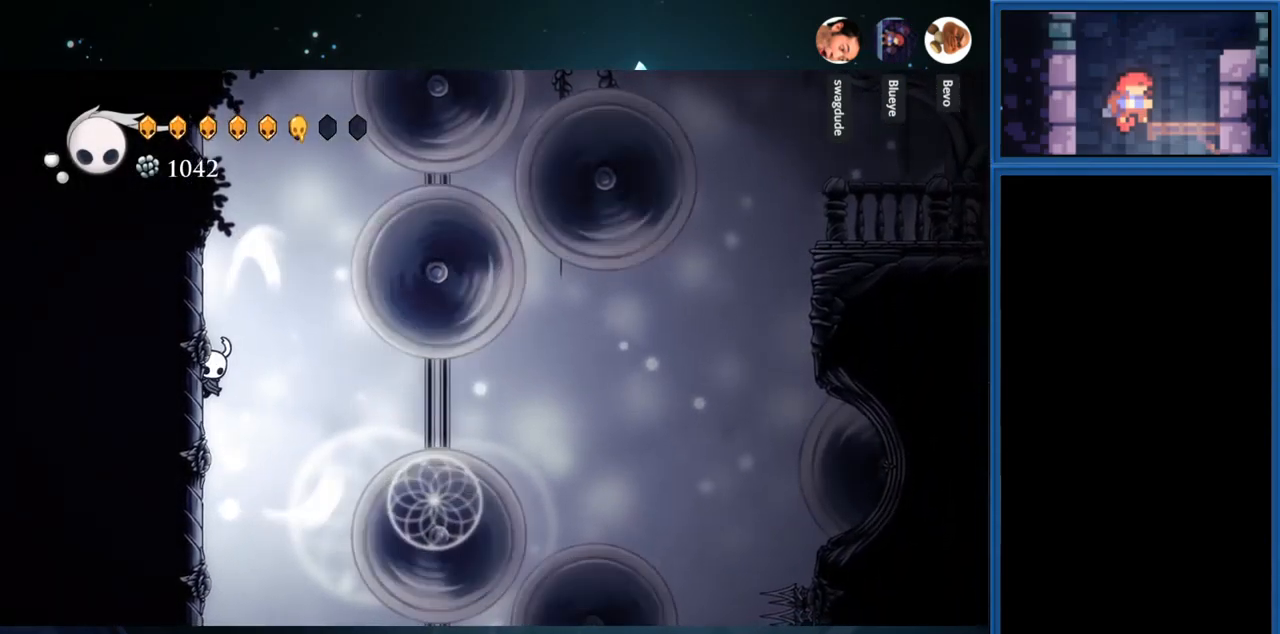
{"buttons": ["L2", "DPAD_LEFT"], "right_stick": "center", "events": [[317, "L2", "up"], [334, "L2", "down"]]}
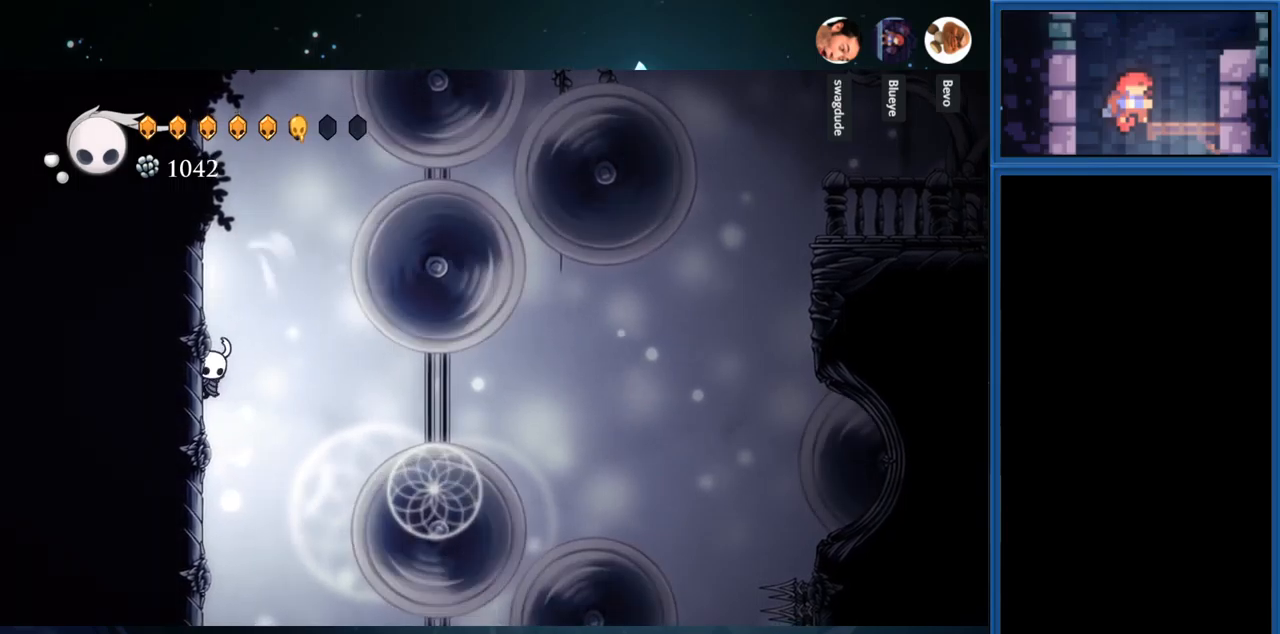
{"buttons": ["L2", "DPAD_LEFT"], "right_stick": "center", "events": [[167, "L2", "up"], [217, "L2", "down"], [317, "L2", "up"], [367, "L2", "down"]]}
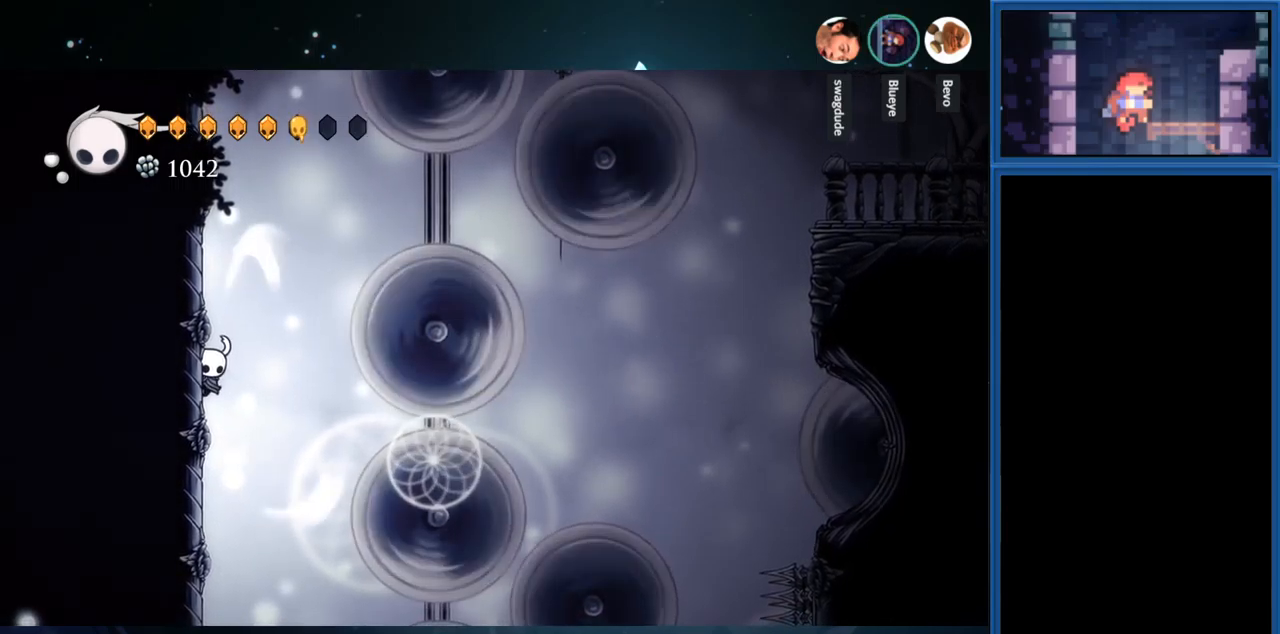
{"buttons": ["L2"], "right_stick": "center", "events": [[134, "DPAD_LEFT", "up"]]}
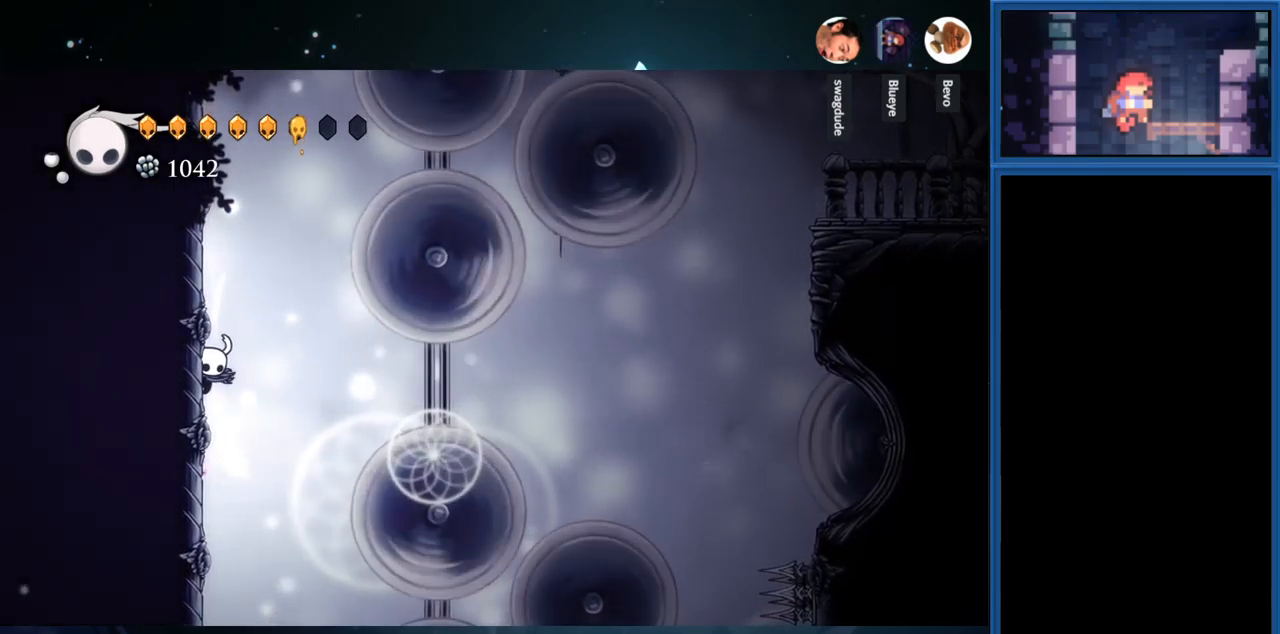
{"buttons": ["L2"], "right_stick": "center", "events": []}
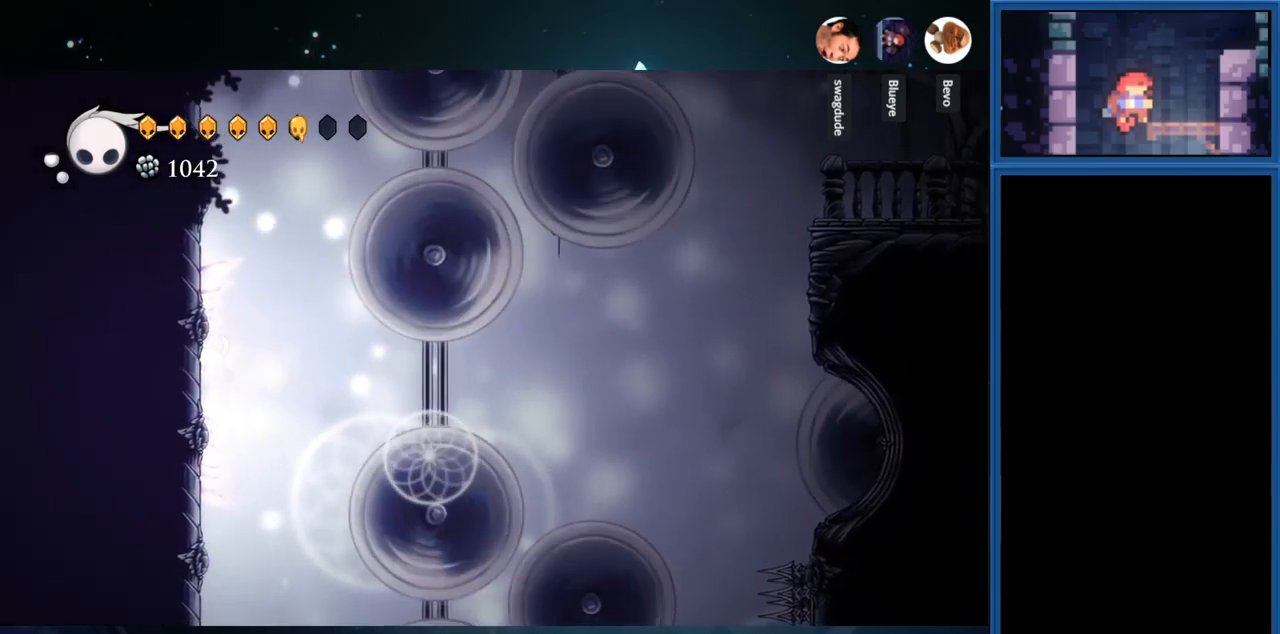
{"buttons": ["L2"], "right_stick": "center", "events": []}
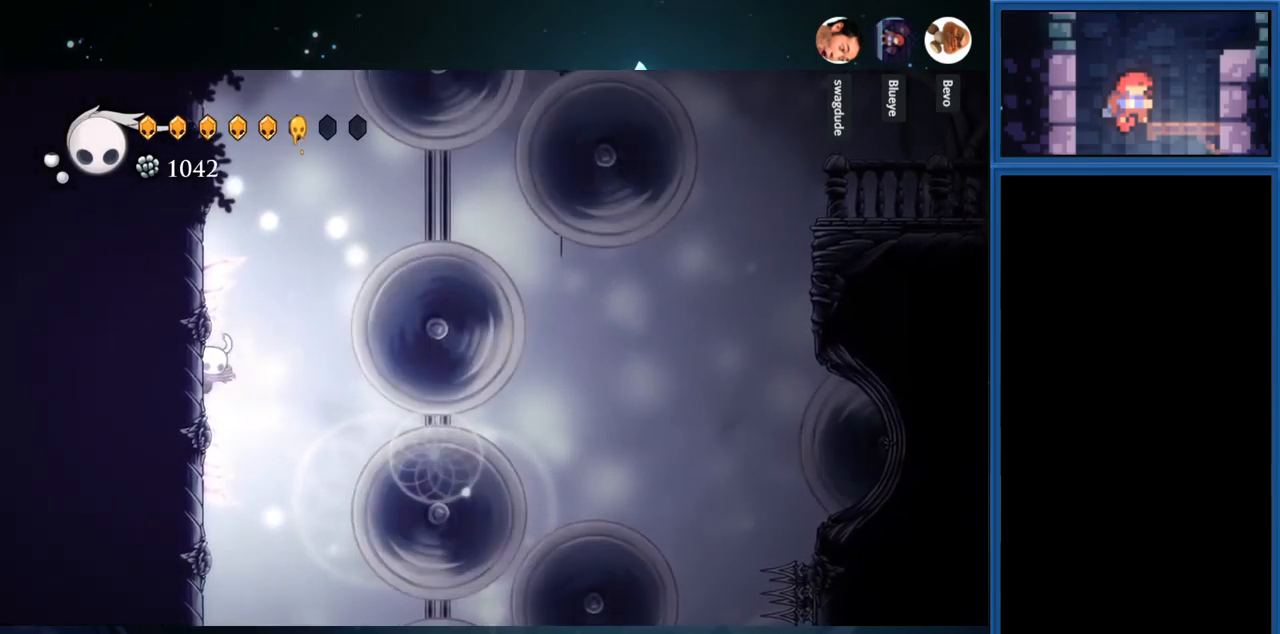
{"buttons": ["L2"], "right_stick": "center", "events": []}
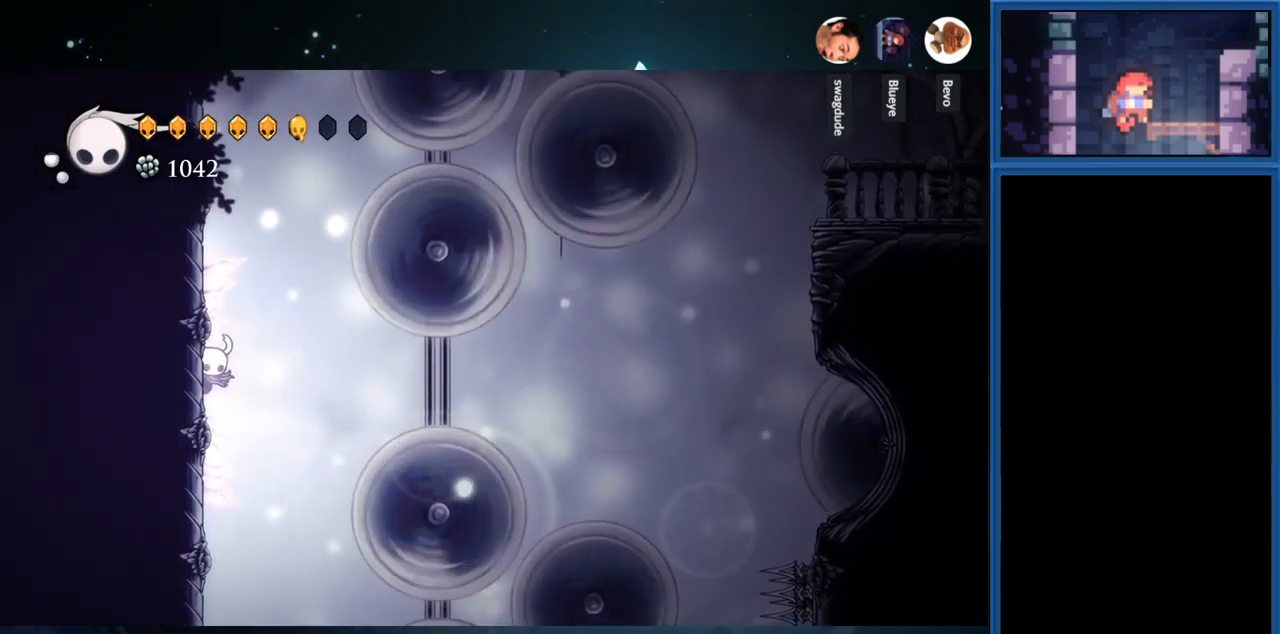
{"buttons": ["L2"], "right_stick": "center", "events": []}
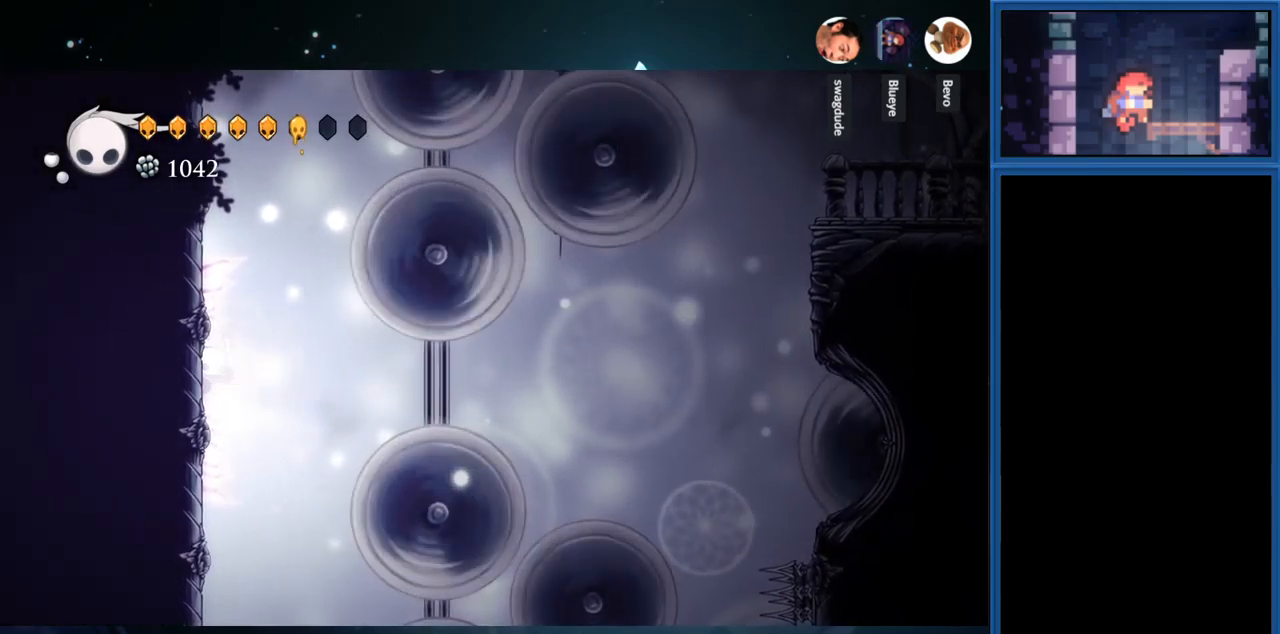
{"buttons": ["L2"], "right_stick": "center", "events": []}
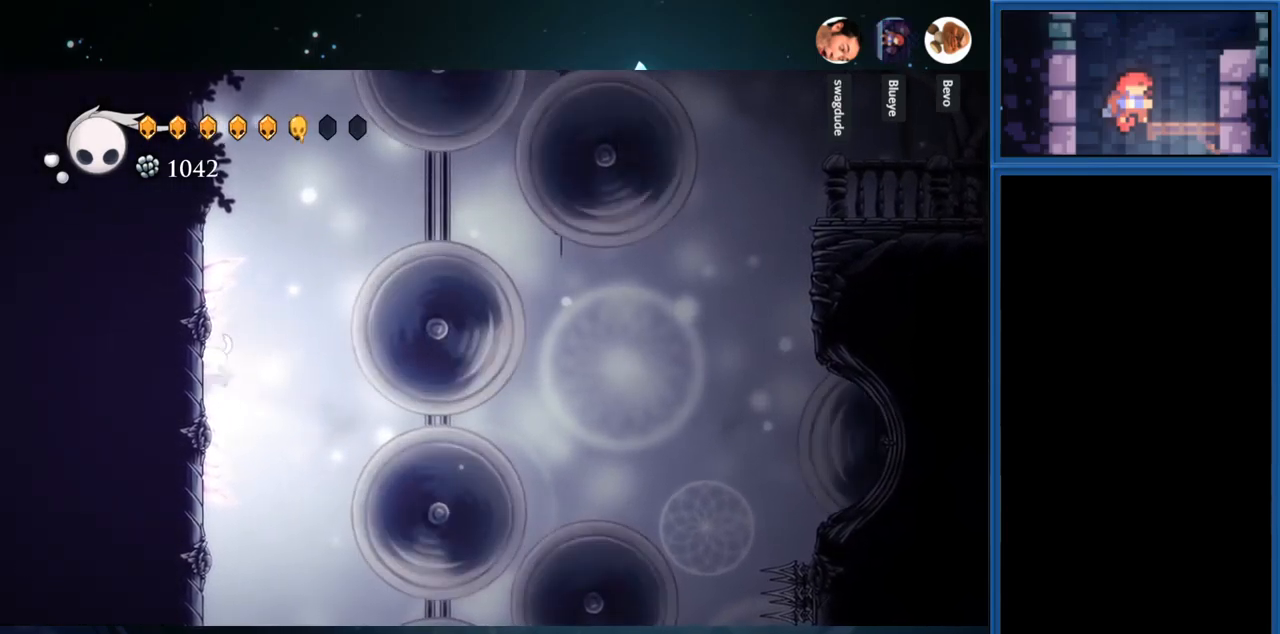
{"buttons": ["L2"], "right_stick": "center", "events": []}
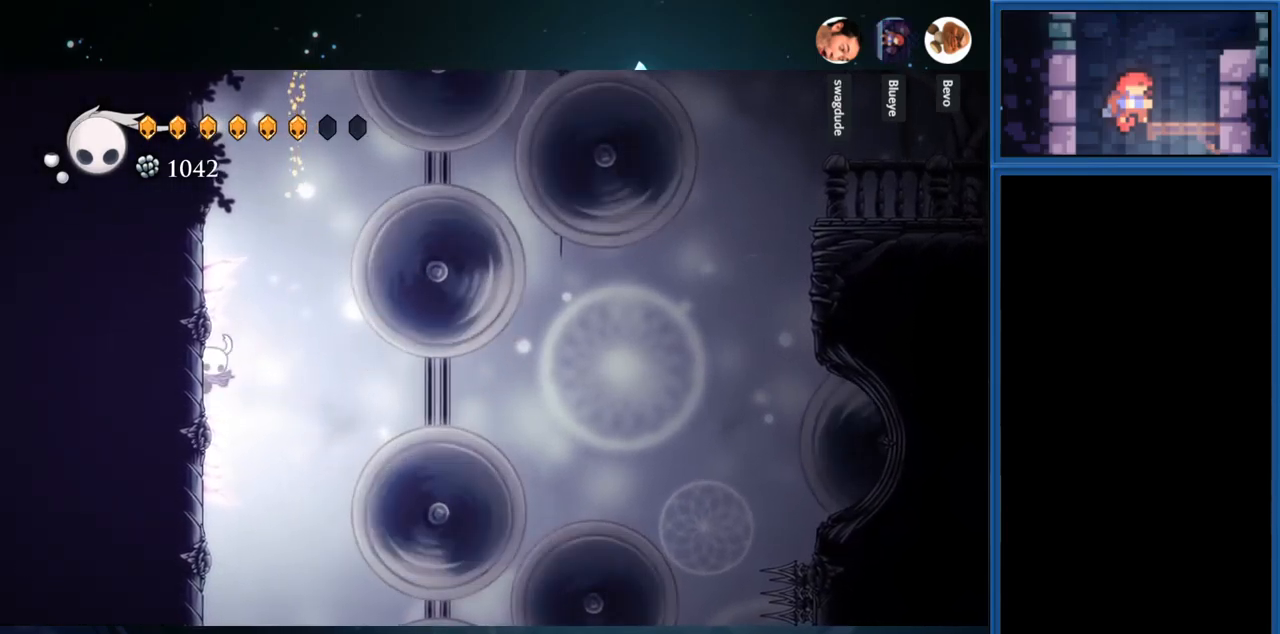
{"buttons": ["L2"], "right_stick": "center", "events": []}
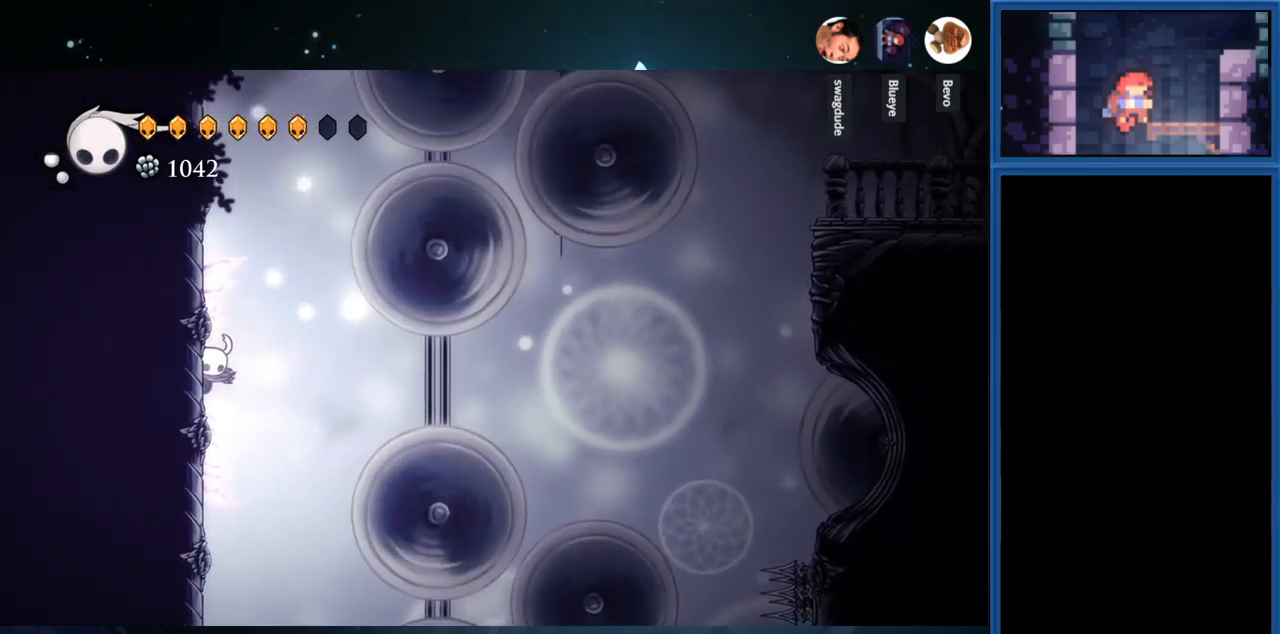
{"buttons": ["L2"], "right_stick": "center", "events": []}
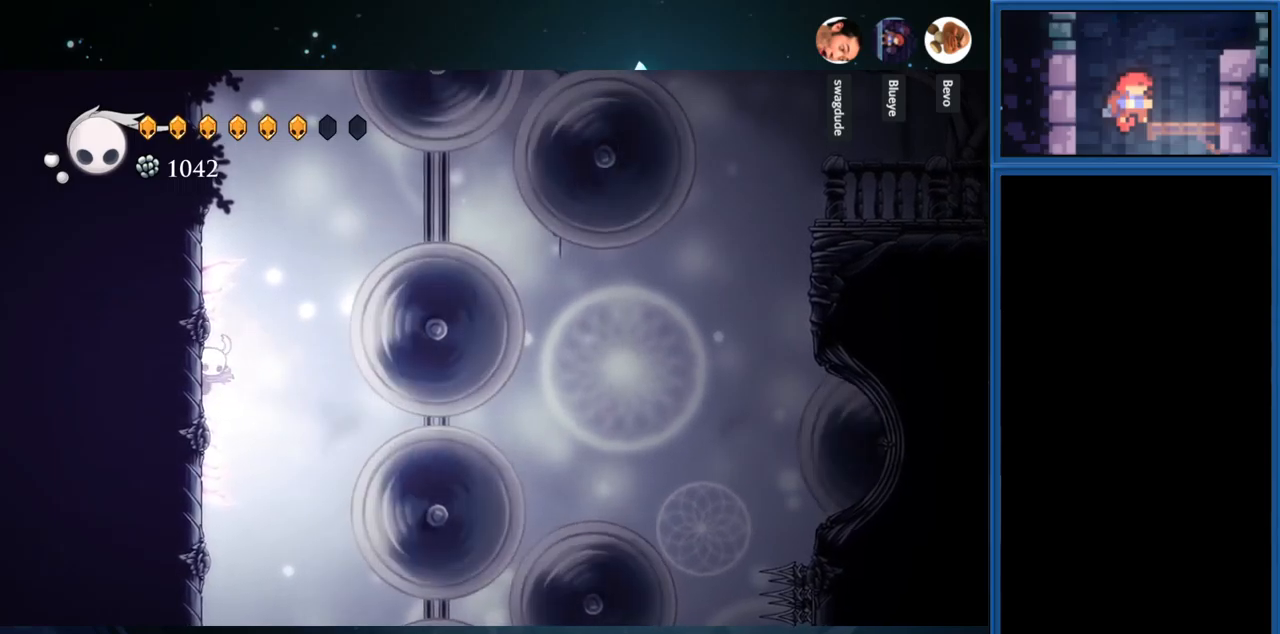
{"buttons": ["L2"], "right_stick": "center", "events": []}
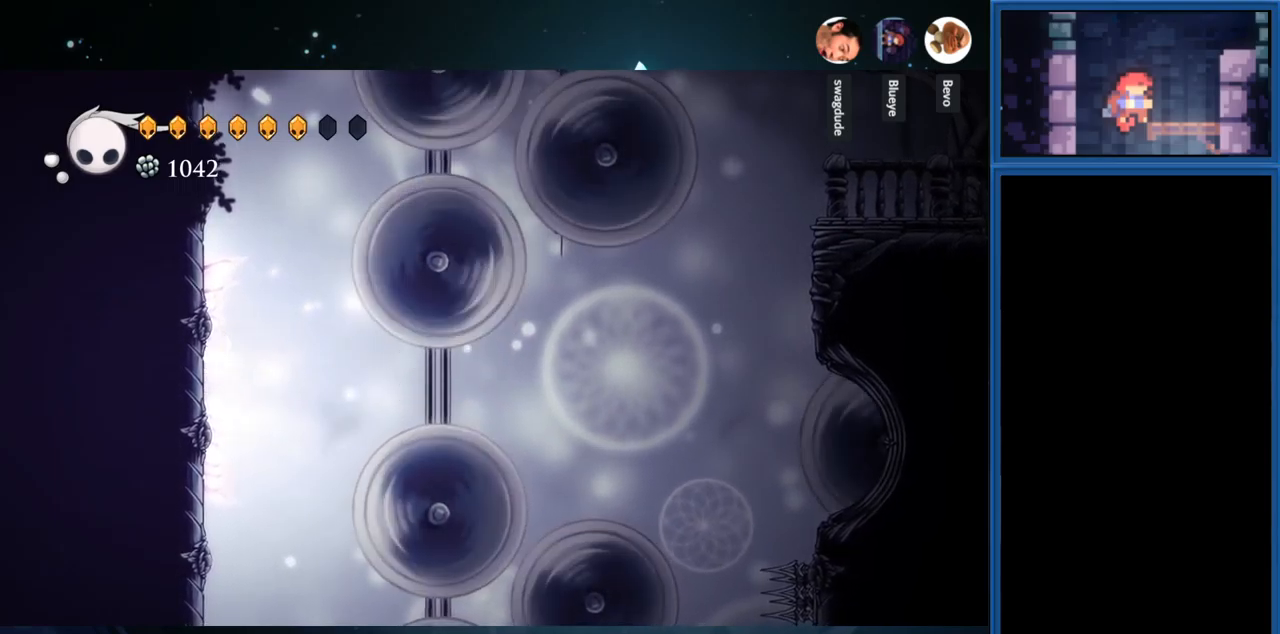
{"buttons": [], "right_stick": "center", "events": [[33, "L2", "up"]]}
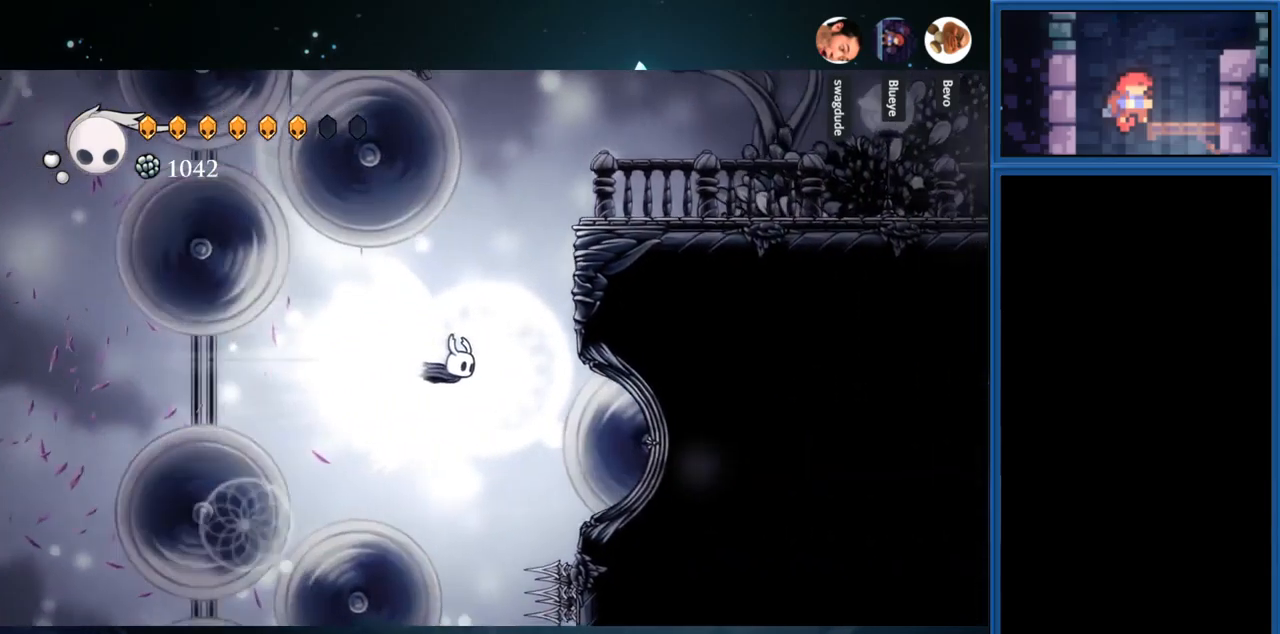
{"buttons": ["CROSS"], "right_stick": "center", "events": [[50, "CROSS", "down"], [383, "CROSS", "up"], [467, "CROSS", "down"]]}
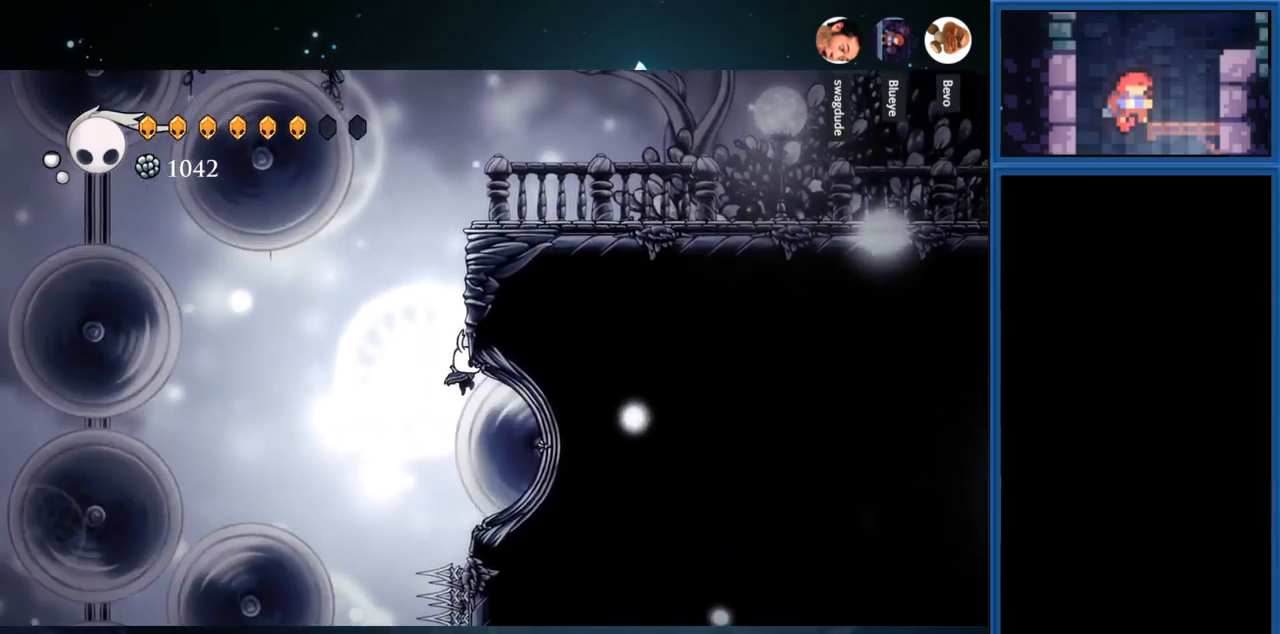
{"buttons": ["CROSS"], "right_stick": "center", "events": [[183, "CROSS", "up"], [250, "CROSS", "down"]]}
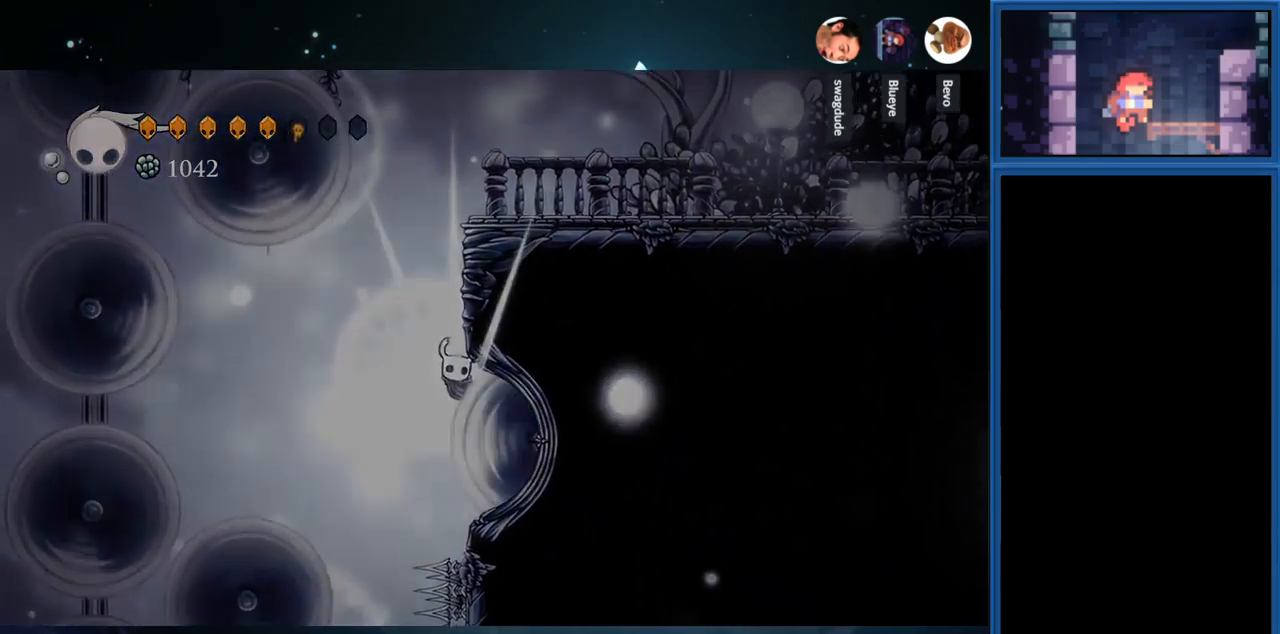
{"buttons": ["CROSS"], "right_stick": "center", "events": [[100, "CROSS", "up"], [150, "CROSS", "down"], [317, "CROSS", "up"], [383, "CROSS", "down"]]}
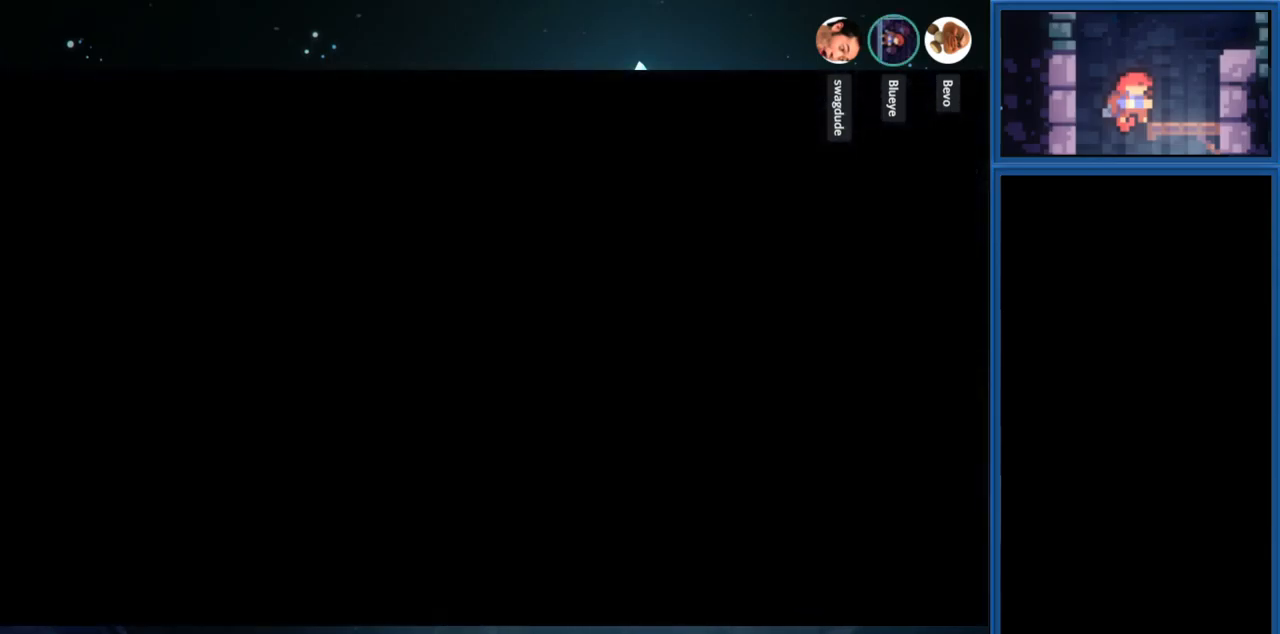
{"buttons": [], "right_stick": "center", "events": [[17, "CROSS", "up"], [333, "CROSS", "down"], [467, "CROSS", "up"]]}
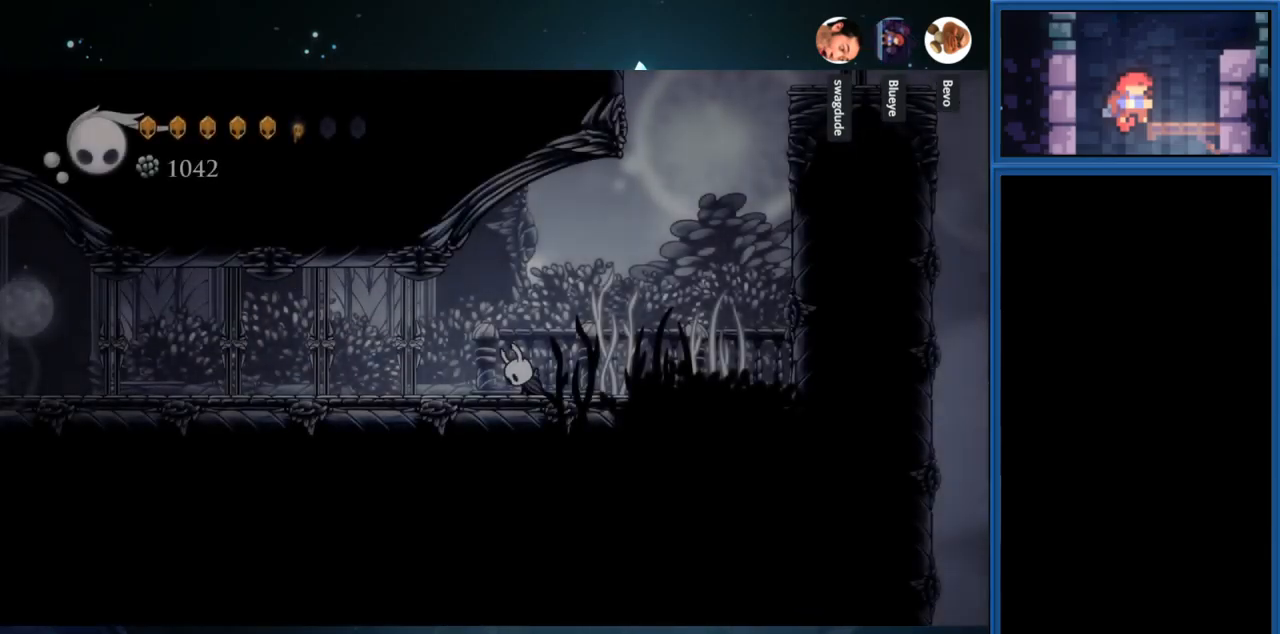
{"buttons": ["DPAD_RIGHT"], "right_stick": "center", "events": [[283, "DPAD_RIGHT", "down"]]}
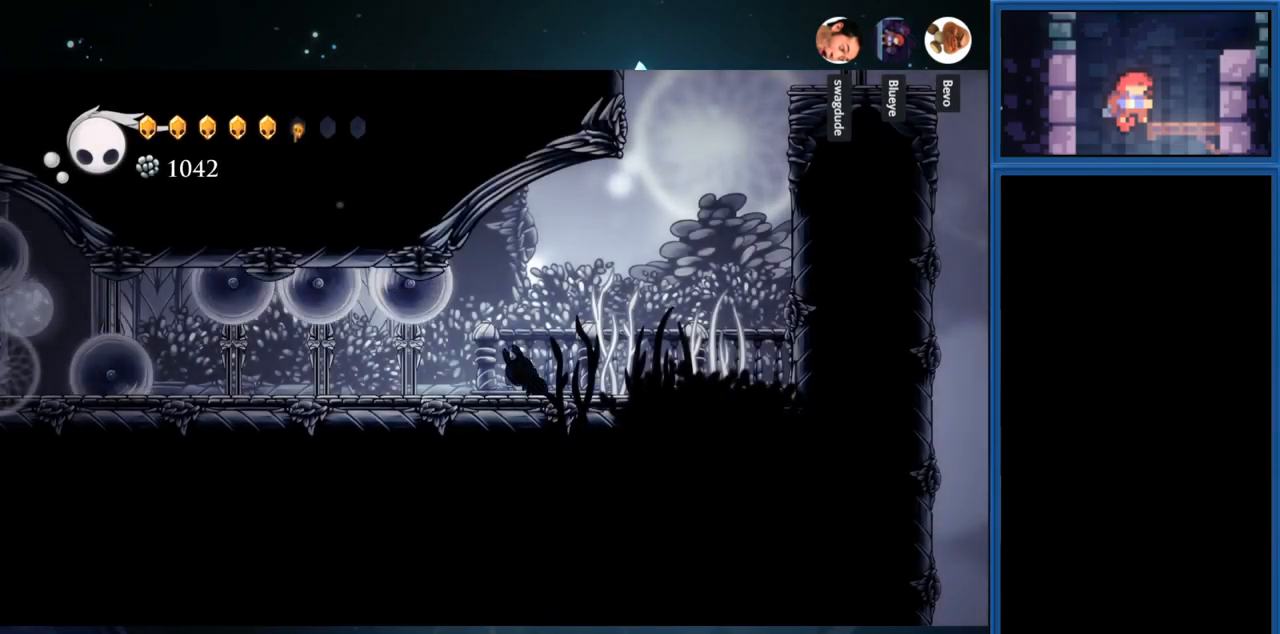
{"buttons": ["CROSS", "DPAD_RIGHT"], "right_stick": "center", "events": [[350, "CROSS", "down"]]}
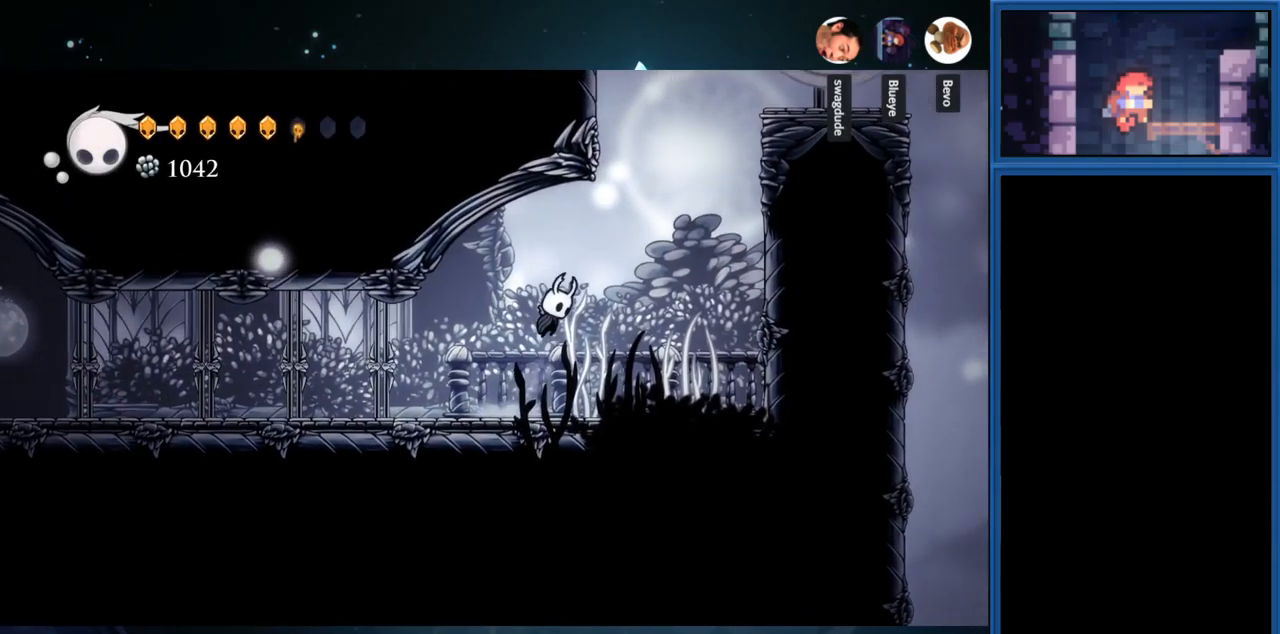
{"buttons": ["CROSS"], "right_stick": "center", "events": [[200, "CROSS", "up"], [267, "CROSS", "down"], [267, "DPAD_RIGHT", "up"]]}
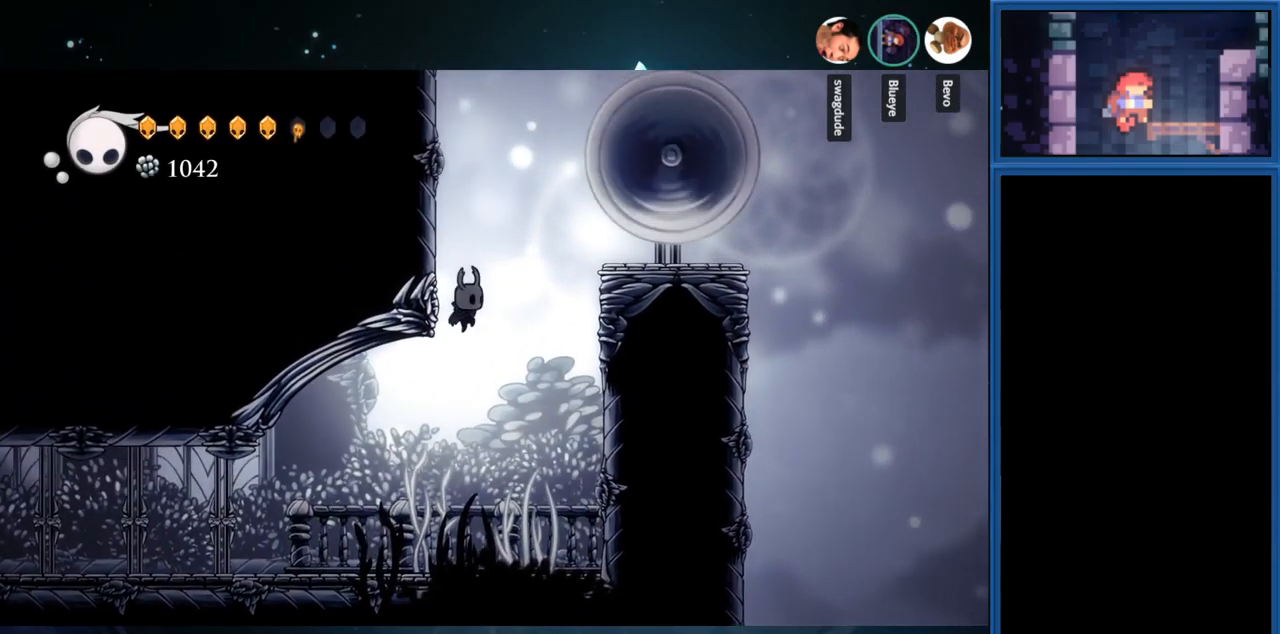
{"buttons": ["CROSS", "DPAD_LEFT"], "right_stick": "center", "events": [[50, "DPAD_LEFT", "down"], [83, "CROSS", "up"], [166, "CROSS", "down"], [416, "CROSS", "up"], [499, "CROSS", "down"]]}
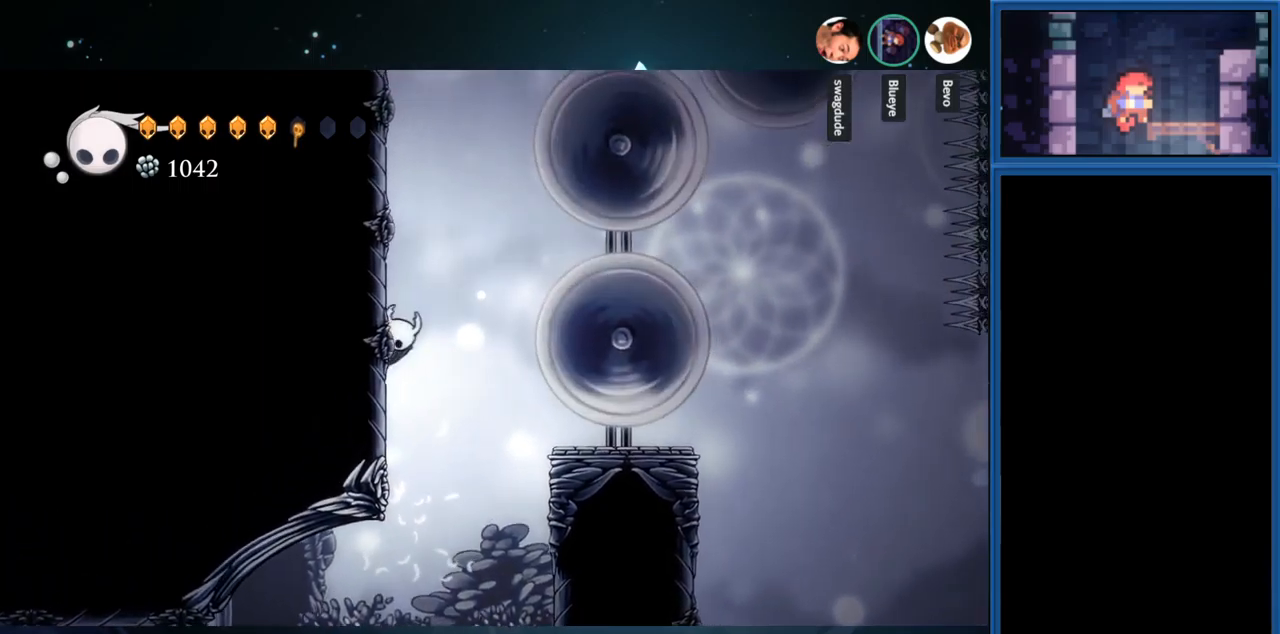
{"buttons": ["CROSS", "DPAD_LEFT"], "right_stick": "center", "events": [[250, "CROSS", "up"], [333, "CROSS", "down"]]}
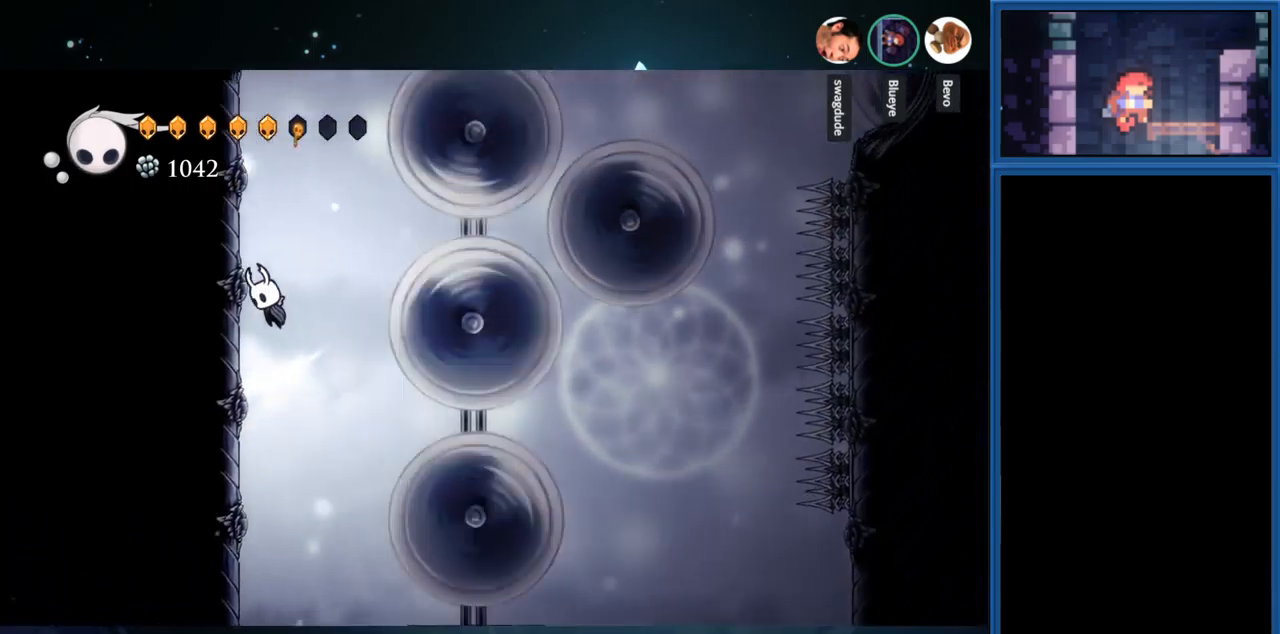
{"buttons": ["CROSS", "DPAD_LEFT"], "right_stick": "center", "events": [[100, "CROSS", "up"], [183, "CROSS", "down"], [400, "CROSS", "up"], [500, "CROSS", "down"]]}
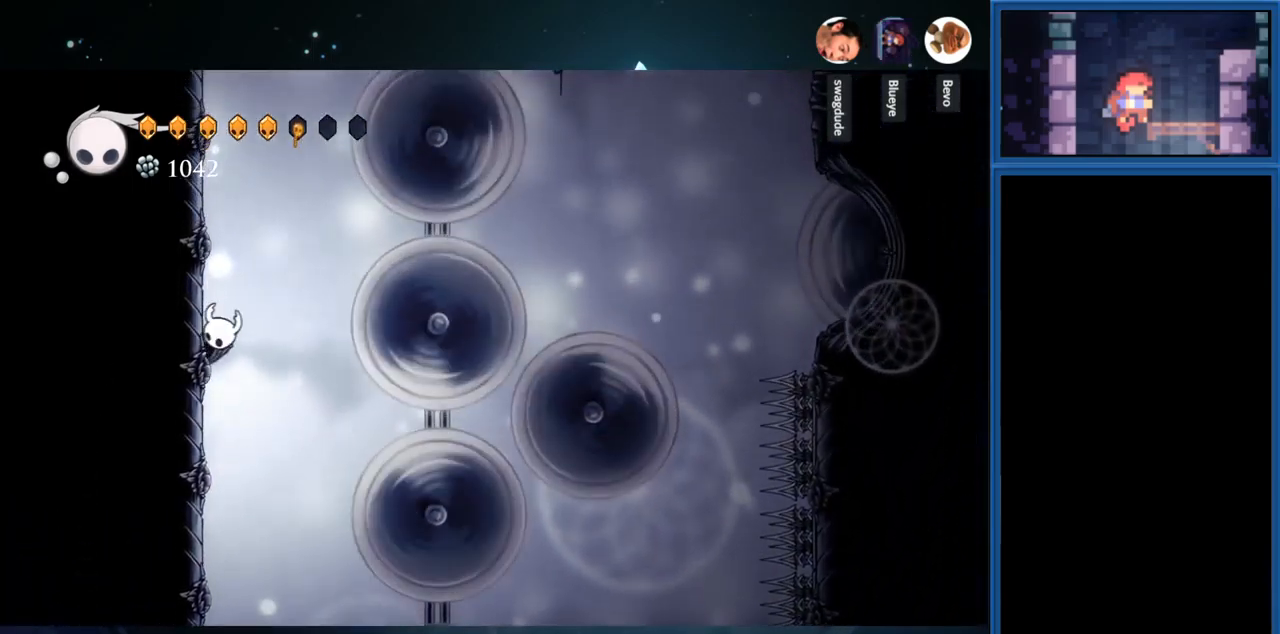
{"buttons": ["CROSS", "DPAD_LEFT"], "right_stick": "center", "events": [[250, "CROSS", "up"], [450, "CROSS", "down"]]}
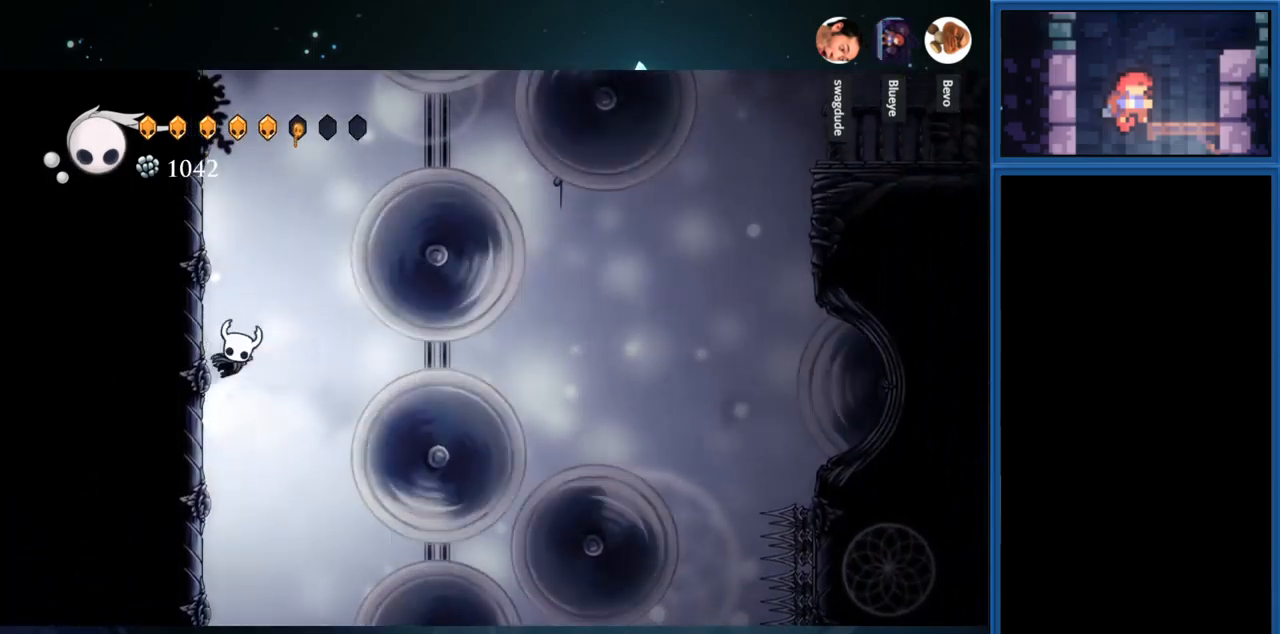
{"buttons": ["DPAD_LEFT"], "right_stick": "center", "events": [[167, "CROSS", "up"], [200, "L2", "down"], [467, "L2", "up"]]}
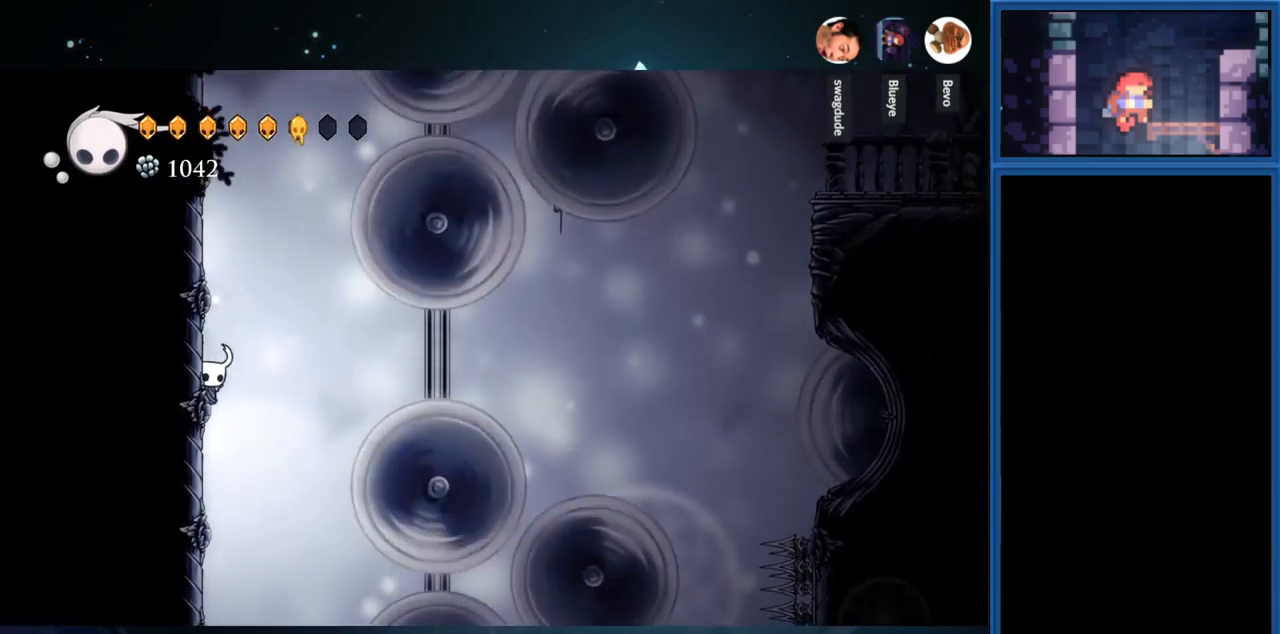
{"buttons": ["CROSS", "DPAD_LEFT"], "right_stick": "center", "events": [[33, "L2", "down"], [217, "L2", "up"], [333, "L2", "down"], [450, "CROSS", "down"], [467, "L2", "up"]]}
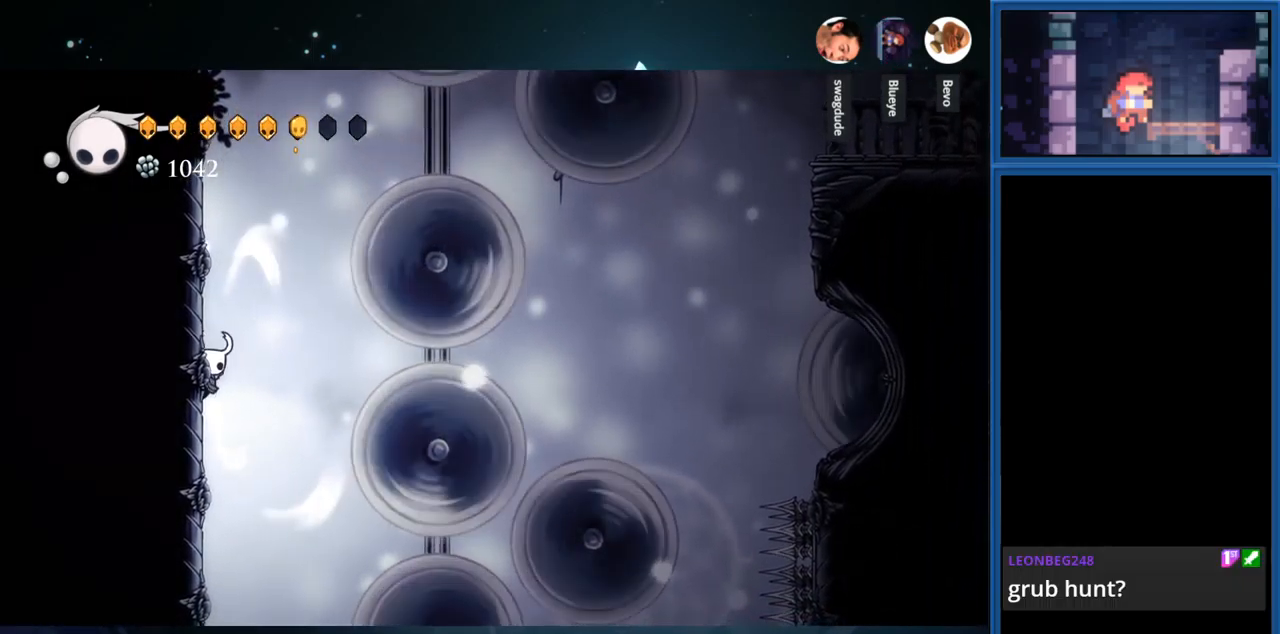
{"buttons": ["CROSS", "DPAD_LEFT"], "right_stick": "center", "events": [[200, "CROSS", "up"], [283, "CROSS", "down"]]}